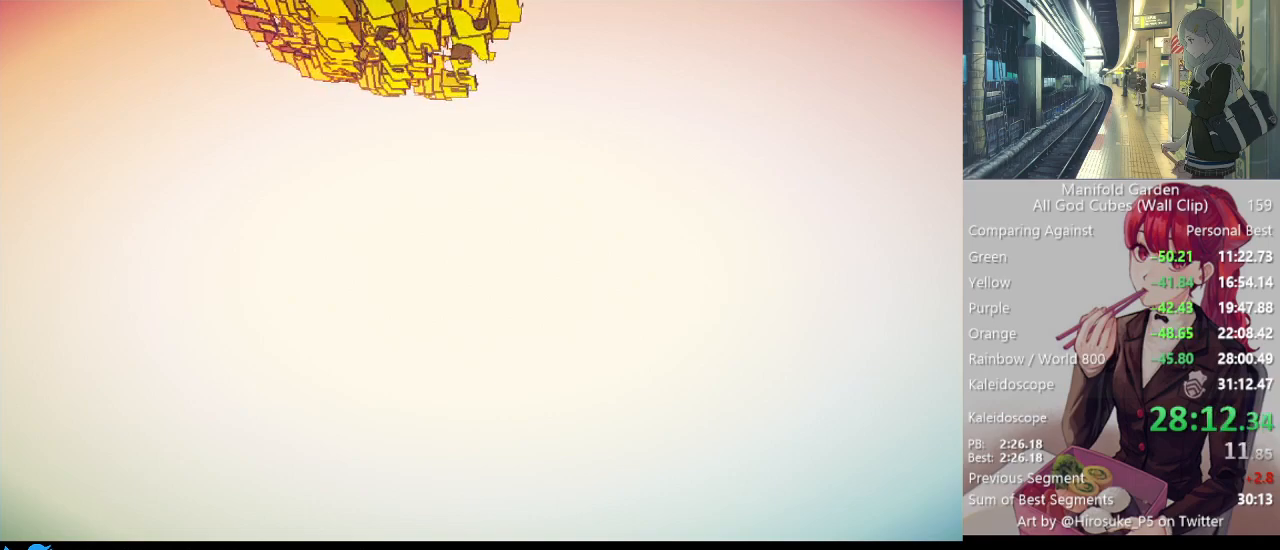
Gameplay with keyboard and mouse; each line is a JSON object with the keys and mouse buttons held at the frame after it. "events" lists presses ("down") and releases ("up") of "1", "2", "3", "4", "5", "a", "alt", "c", "caps_lock", "ctrl", "d", "e", "f", "g", "q", "r", "s", "shift", "space", "t", "tab", "v", "w", "x", "z", "mouse_left", "mouse_wheel" and "mouse_right" between this image and that frame as [ms after this image, input, new state], when the widget could be followed in between. "mouse_left", "mouse_wheel", "mouse_right" = the "left", "wheel", "right" buttons of the "mouse" list. No other keys are recorded. "wheel" means that the mouse wheel is clicked or scrolled. Not read: mouse_move.
{"keys": [], "mouse": ["left"], "events": [[250, "mouse_left", "down"]]}
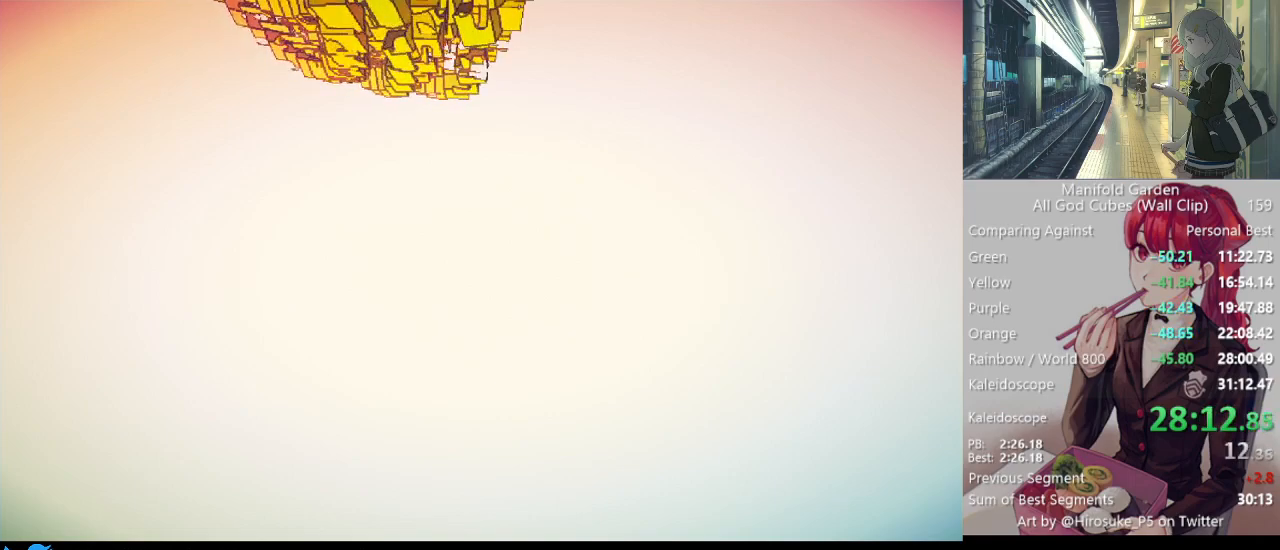
{"keys": [], "mouse": ["left"], "events": []}
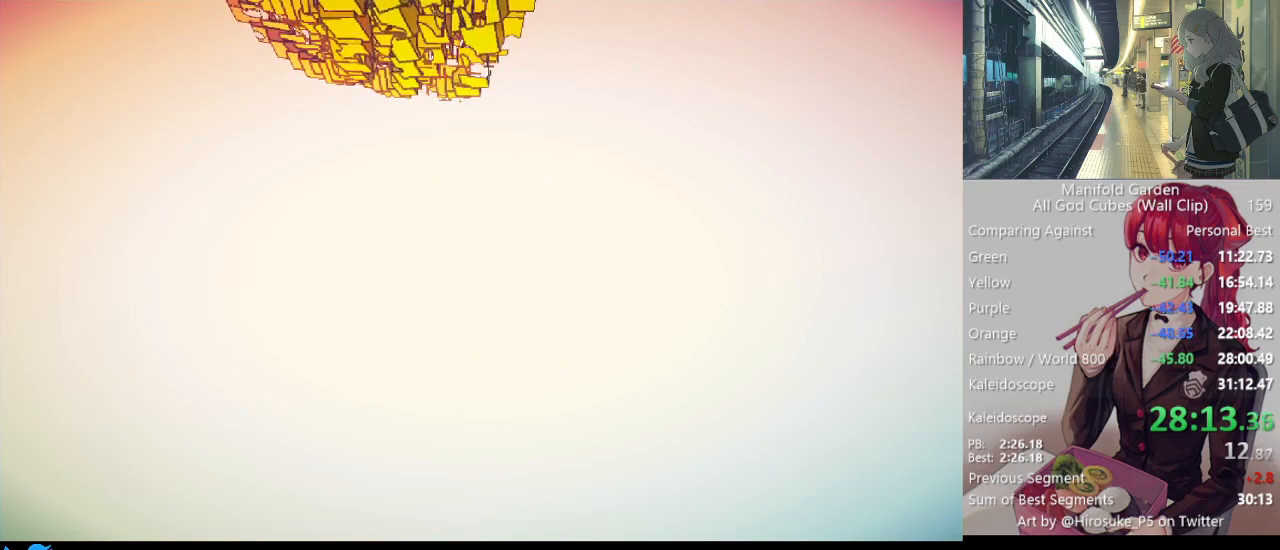
{"keys": [], "mouse": ["left"], "events": []}
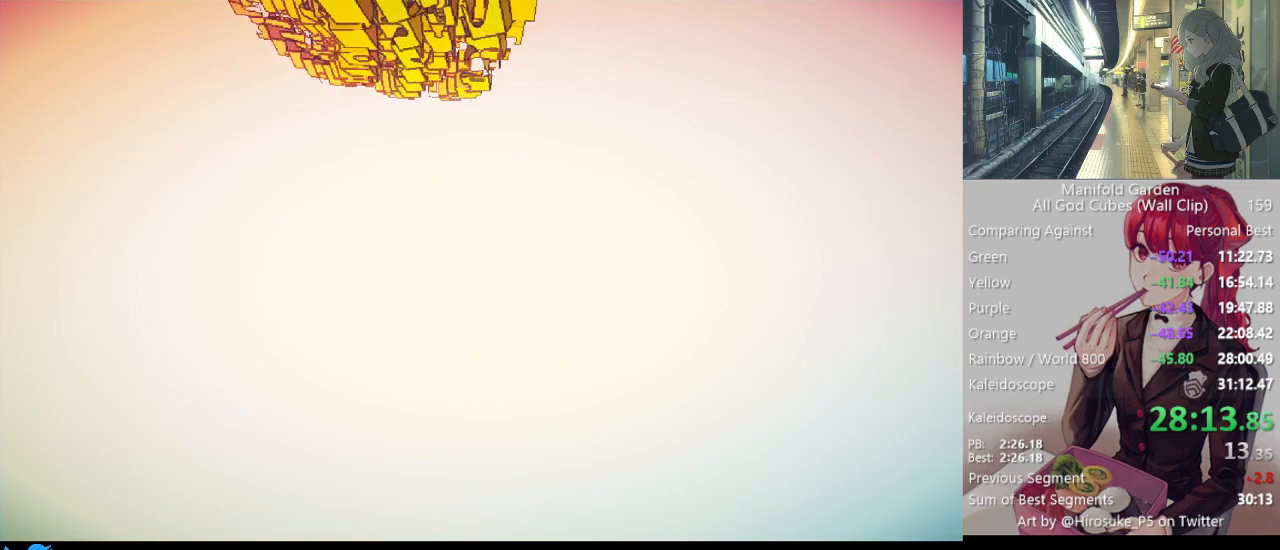
{"keys": [], "mouse": ["left"], "events": []}
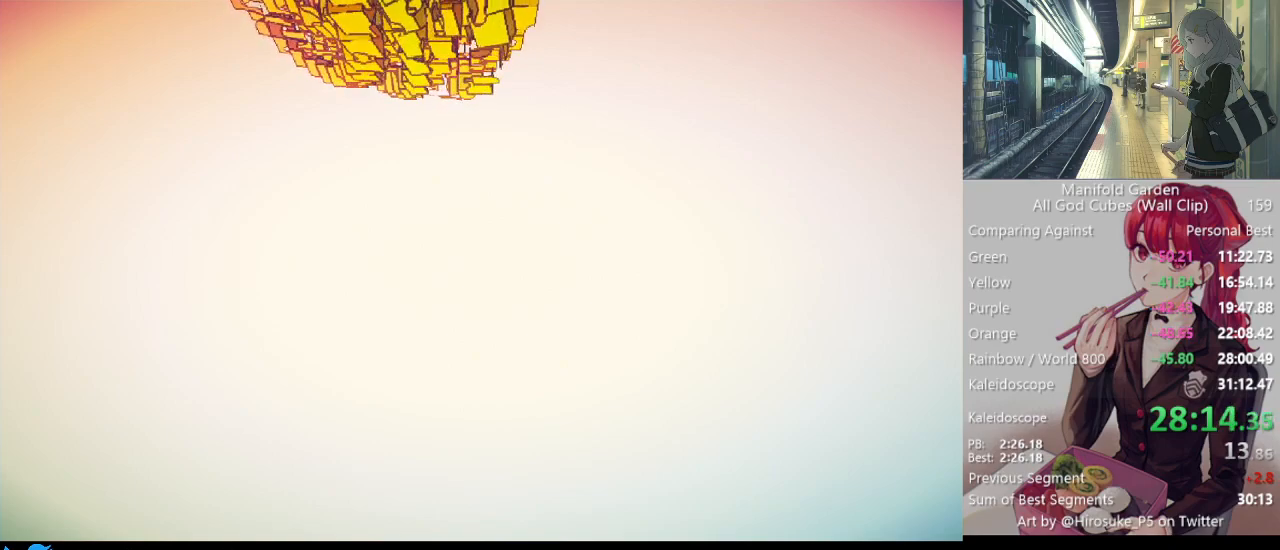
{"keys": [], "mouse": ["left"], "events": []}
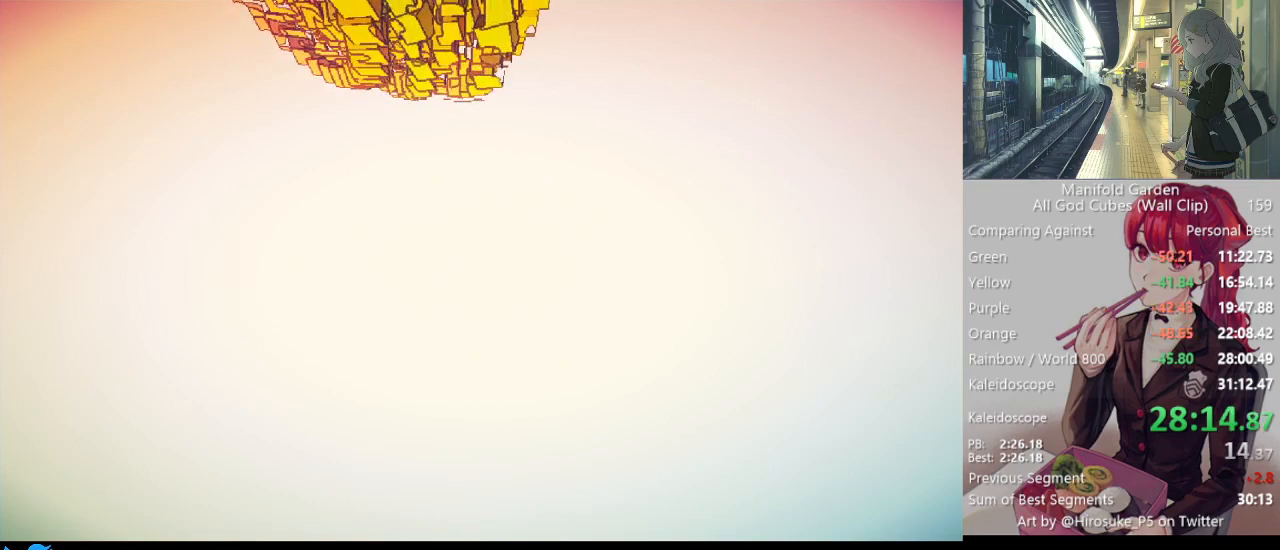
{"keys": [], "mouse": ["left"], "events": []}
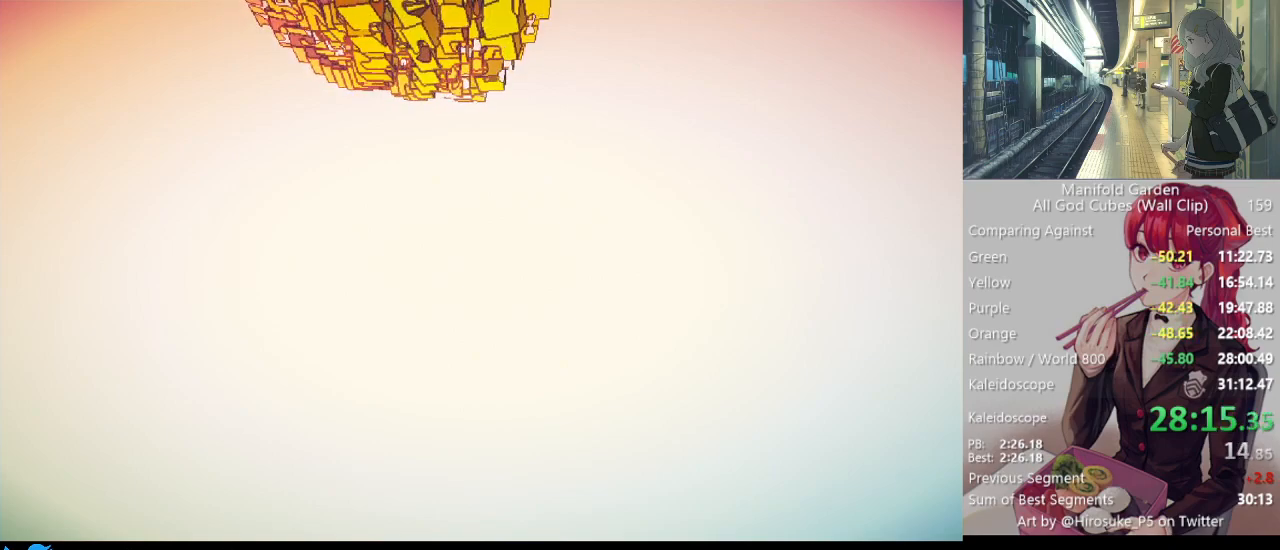
{"keys": [], "mouse": ["left"], "events": []}
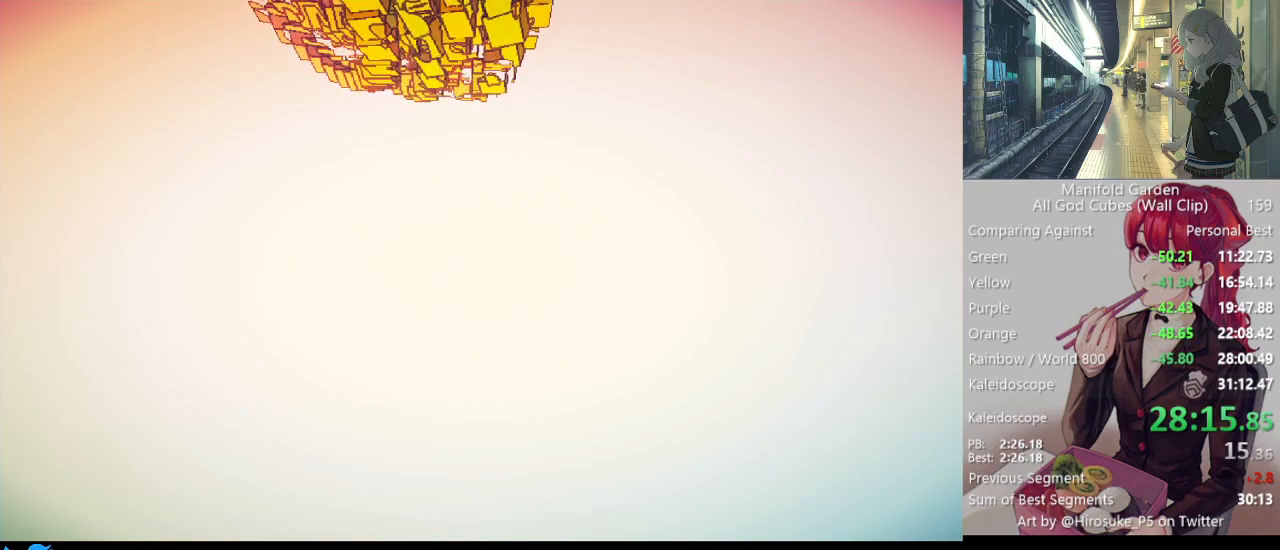
{"keys": [], "mouse": ["left"], "events": []}
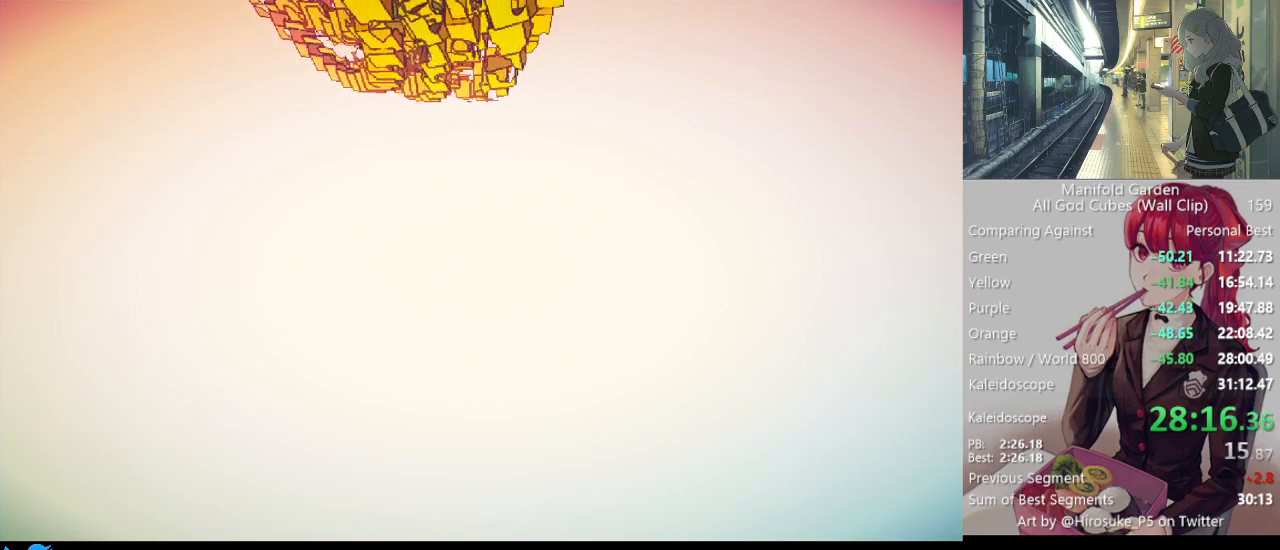
{"keys": [], "mouse": ["left"], "events": []}
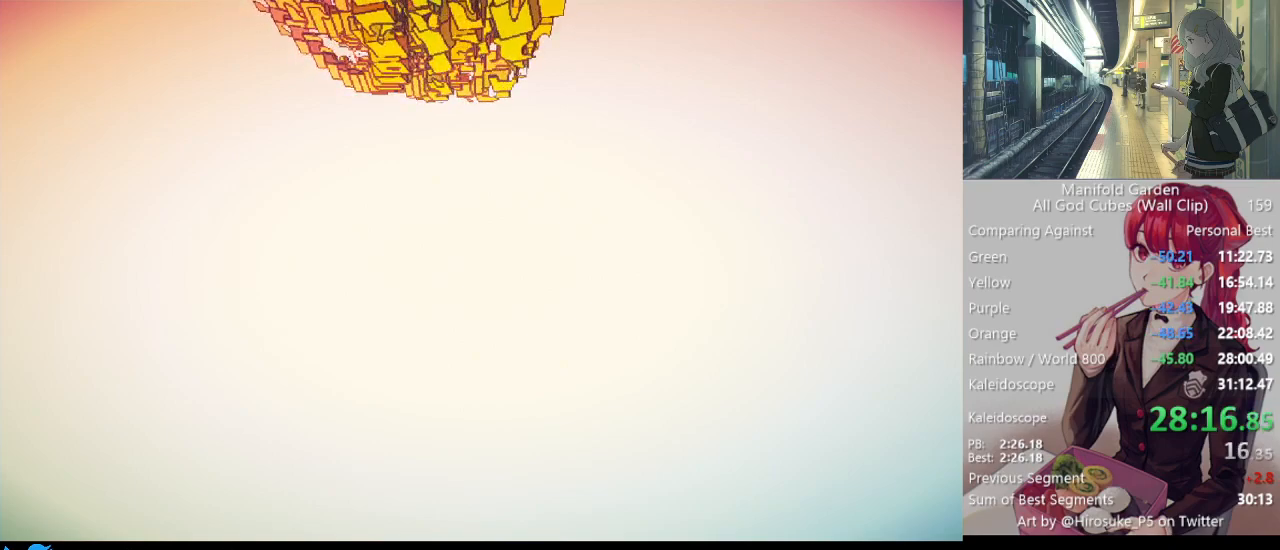
{"keys": [], "mouse": ["left"], "events": []}
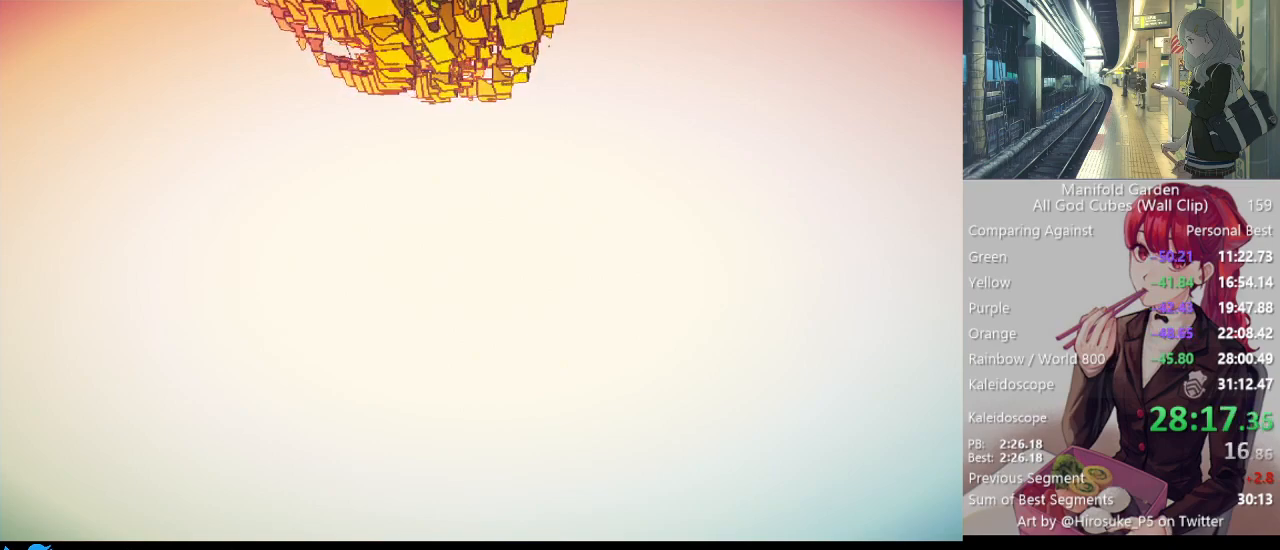
{"keys": [], "mouse": ["left"], "events": []}
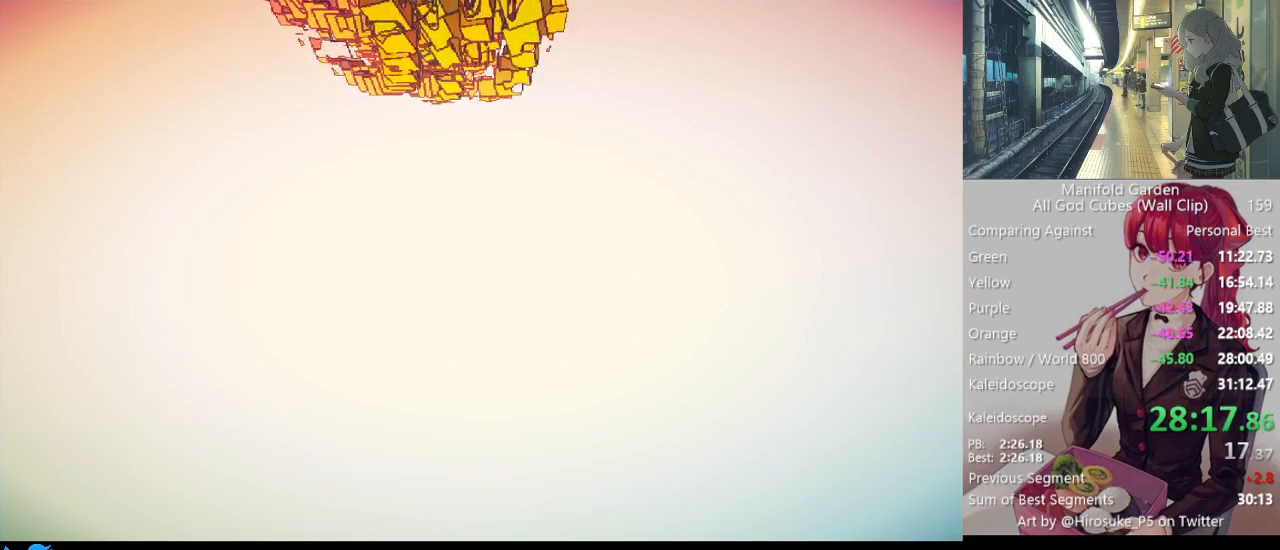
{"keys": [], "mouse": ["left"], "events": []}
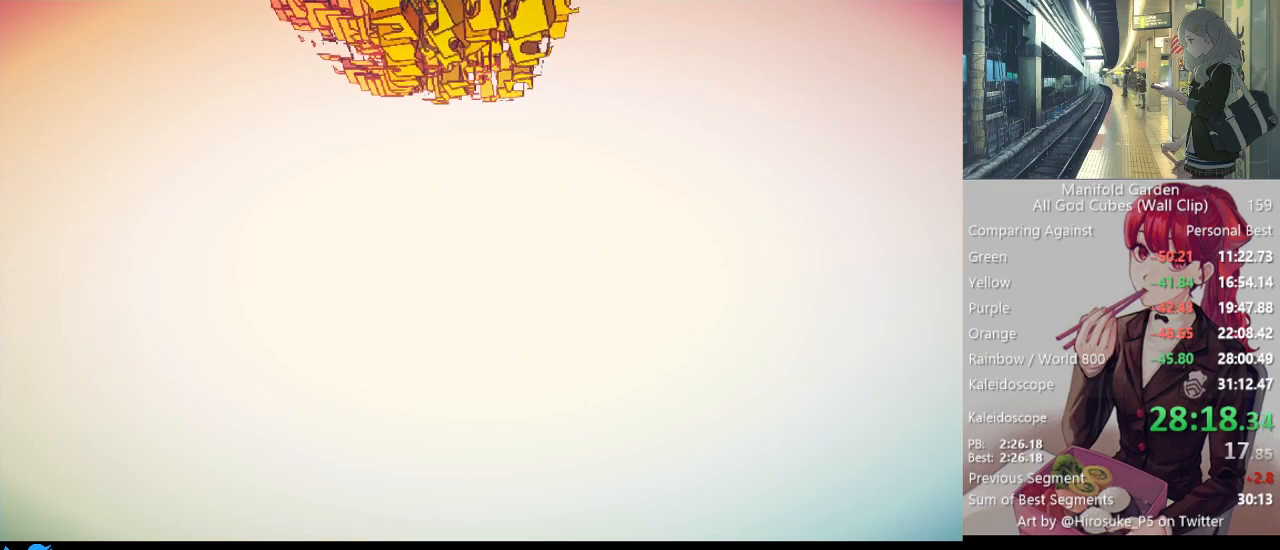
{"keys": [], "mouse": ["left"], "events": []}
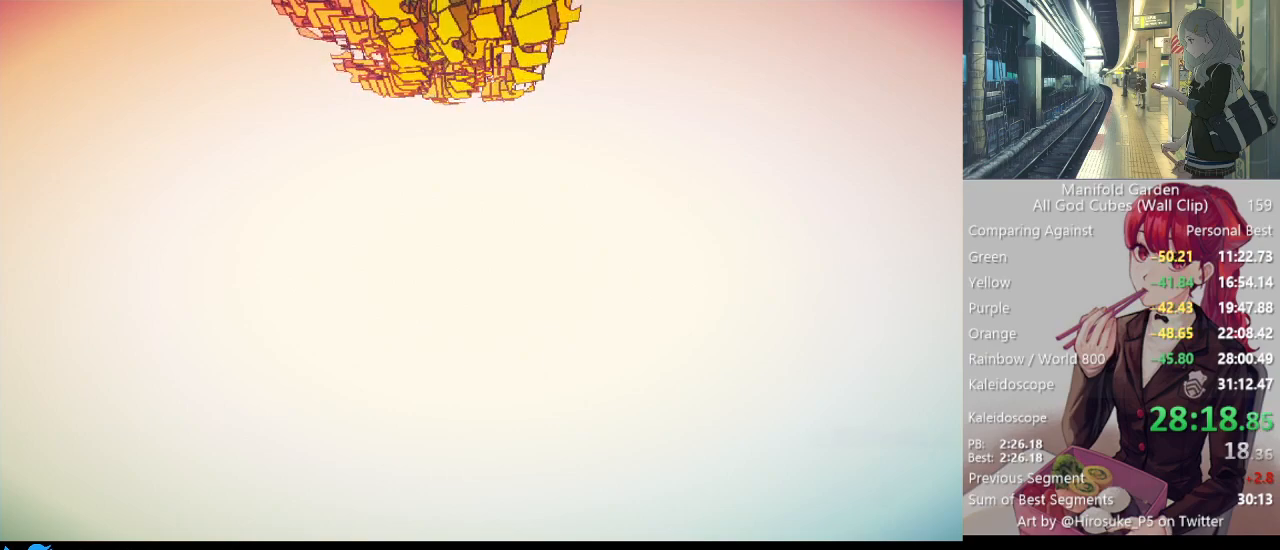
{"keys": [], "mouse": ["left"], "events": []}
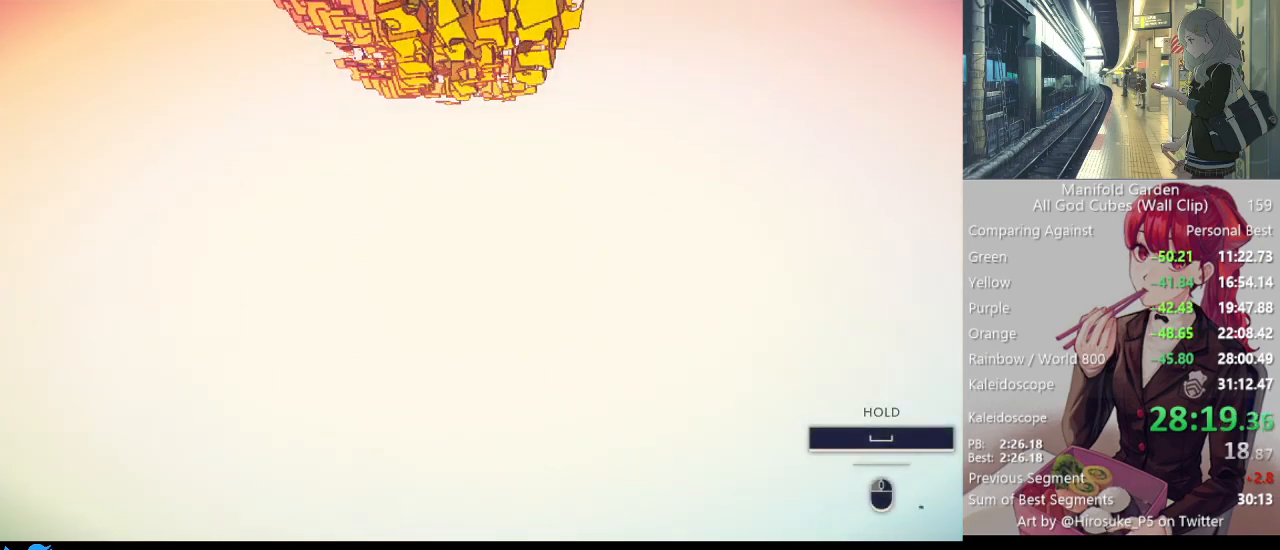
{"keys": [], "mouse": ["left"], "events": []}
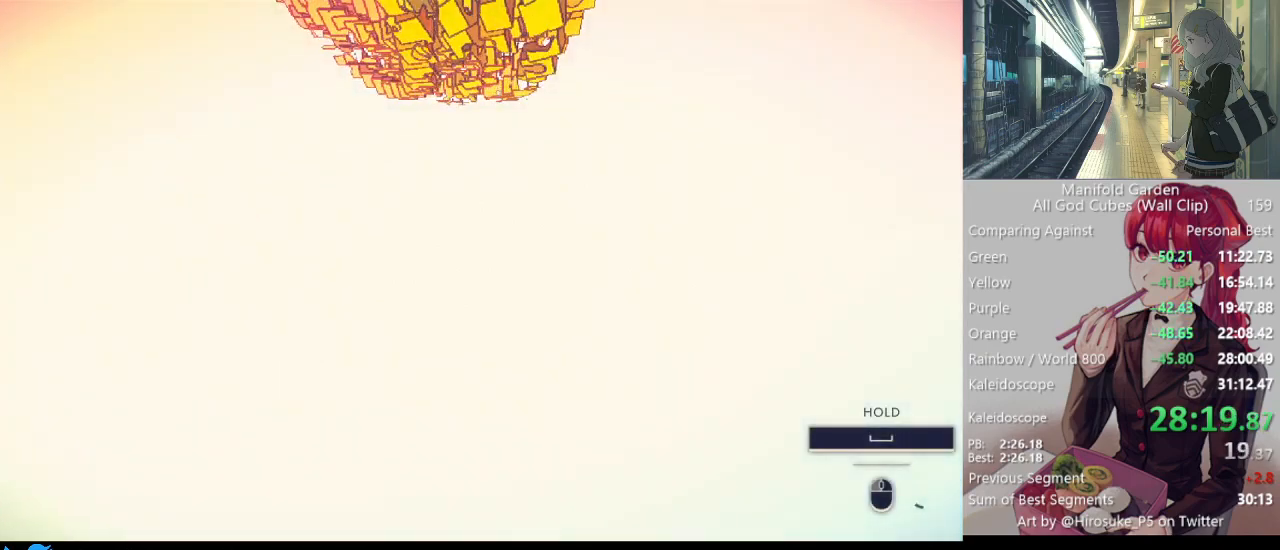
{"keys": [], "mouse": ["left"], "events": []}
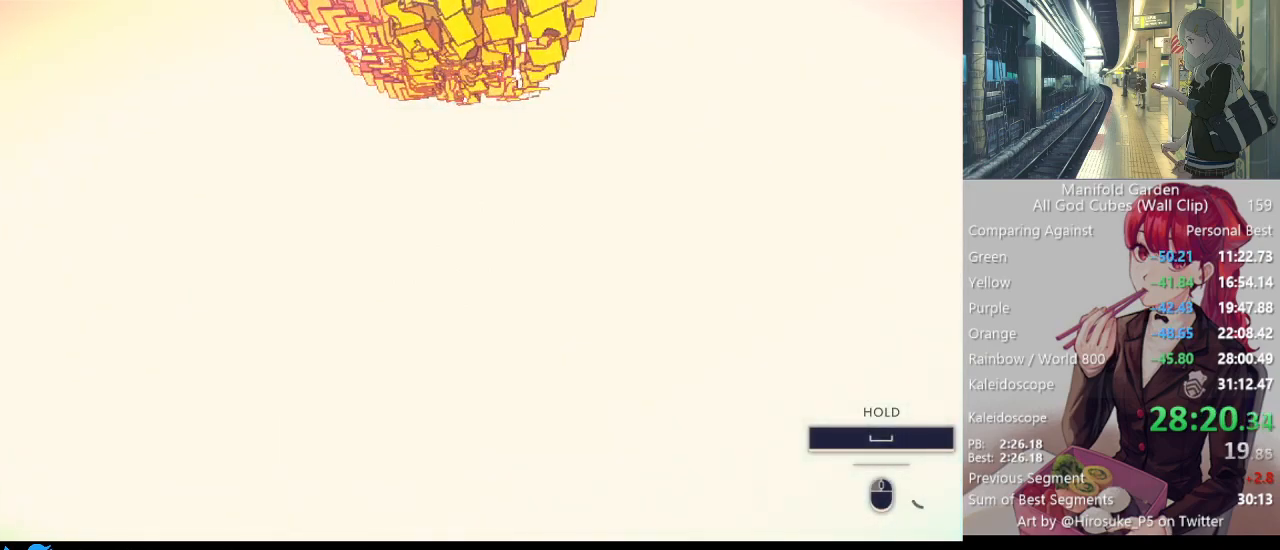
{"keys": [], "mouse": ["left"], "events": []}
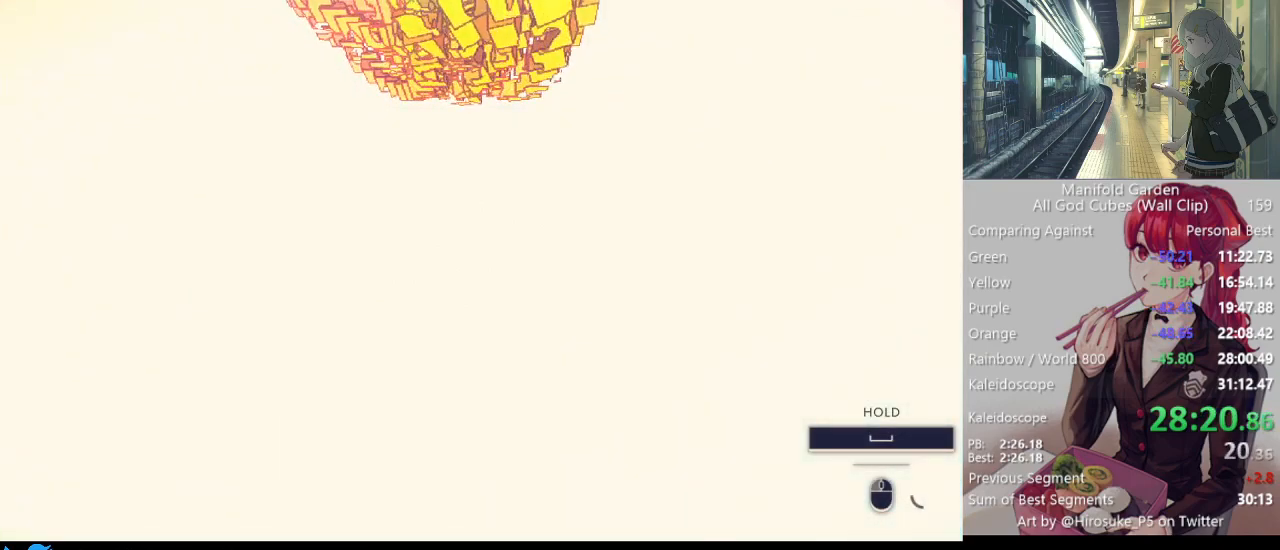
{"keys": [], "mouse": ["left"], "events": []}
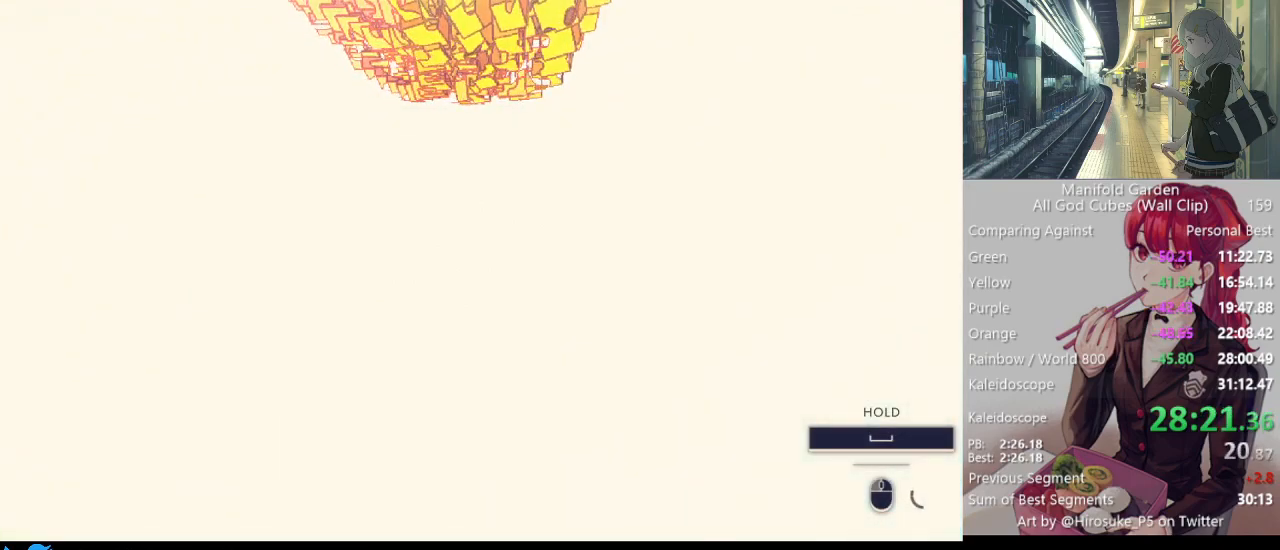
{"keys": [], "mouse": ["left"], "events": []}
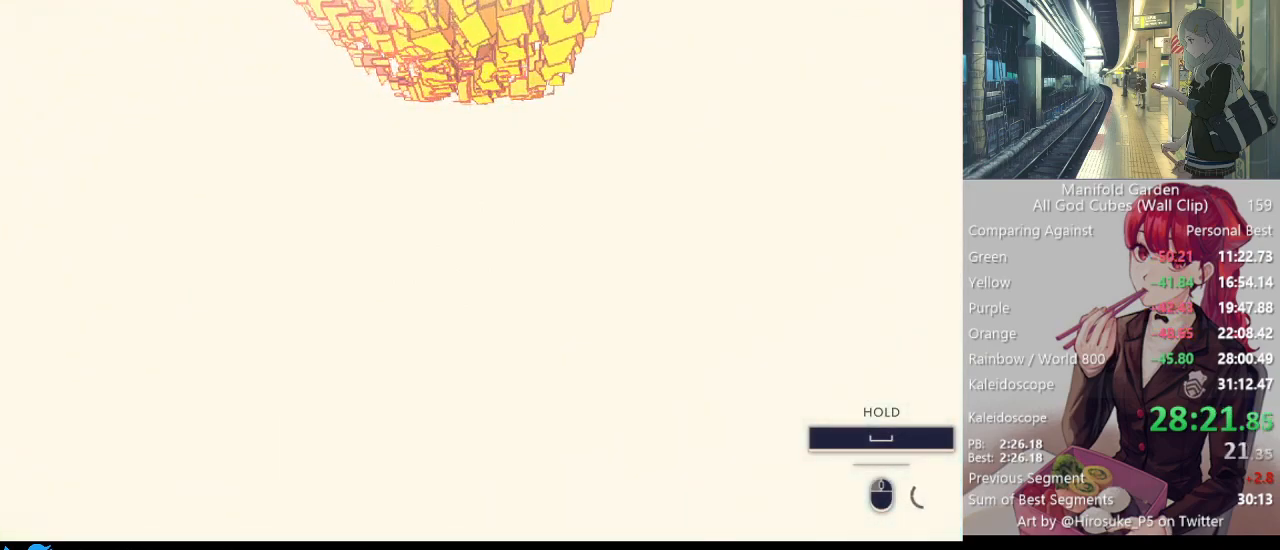
{"keys": [], "mouse": ["left"], "events": []}
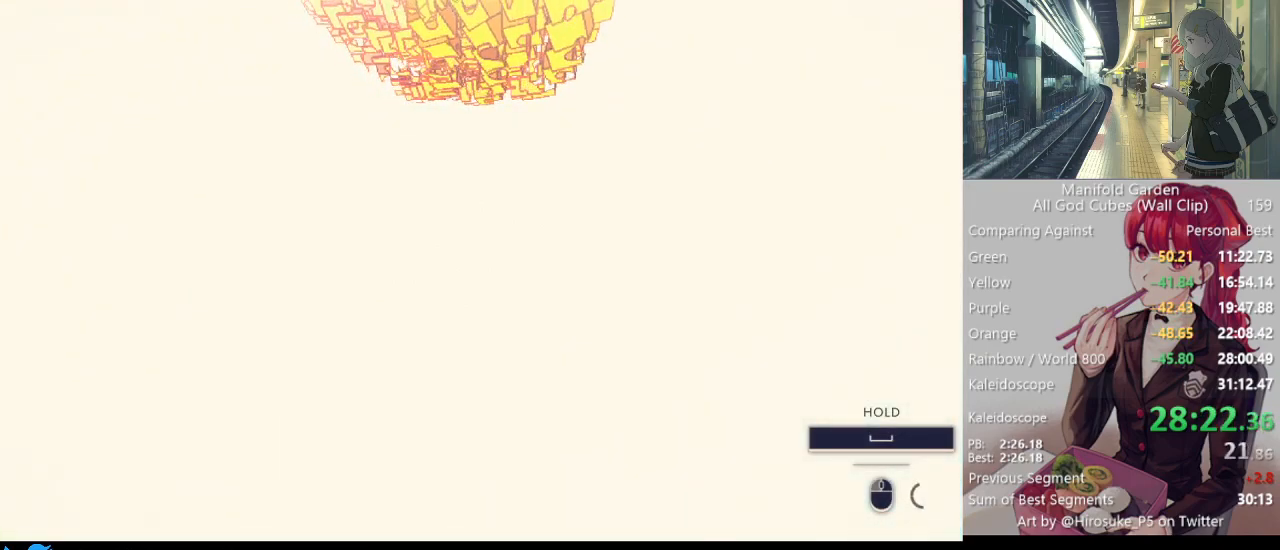
{"keys": [], "mouse": ["left"], "events": []}
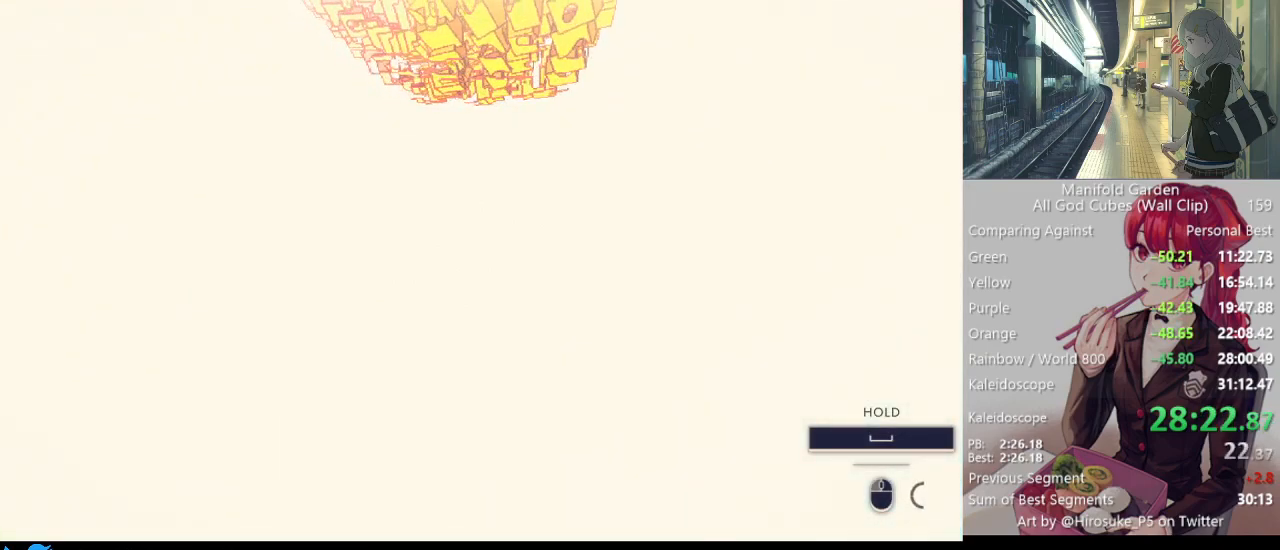
{"keys": [], "mouse": ["left"], "events": []}
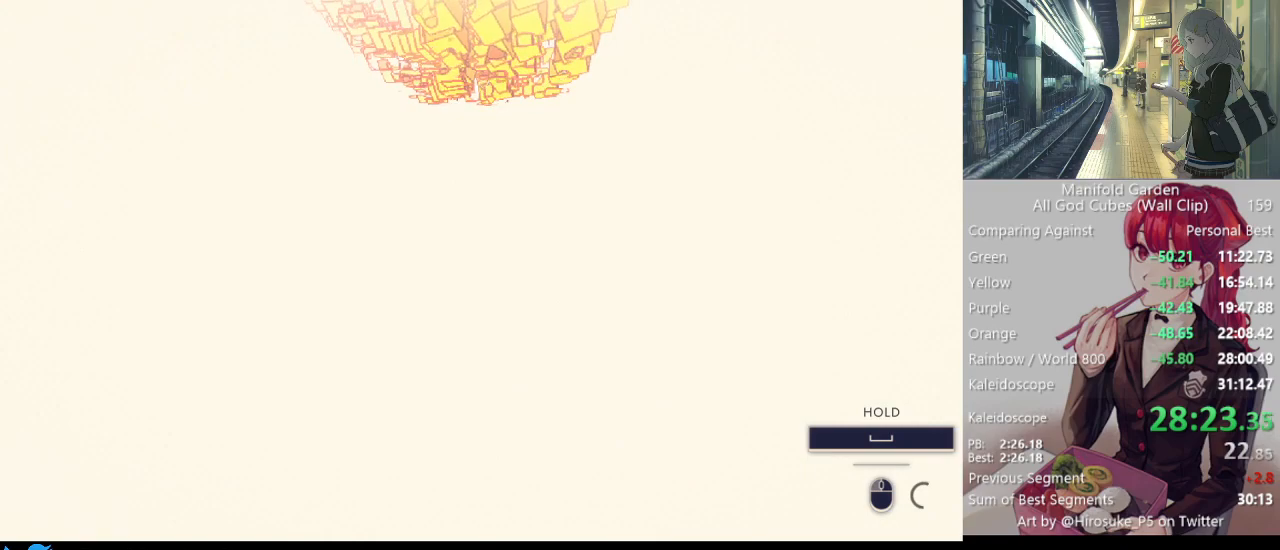
{"keys": [], "mouse": ["left"], "events": []}
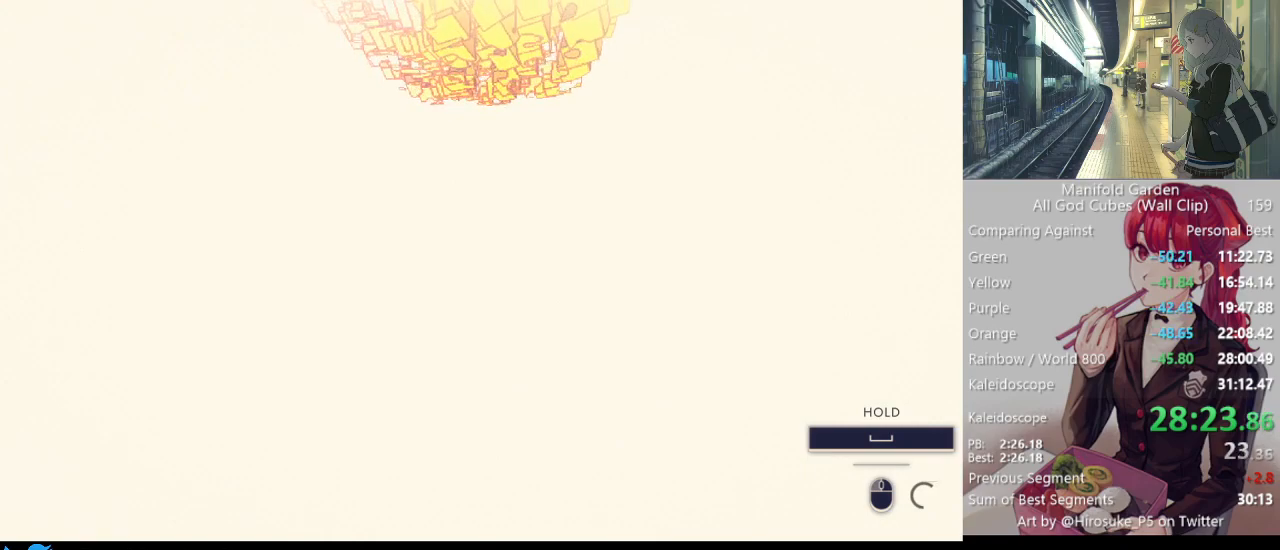
{"keys": [], "mouse": ["left"], "events": []}
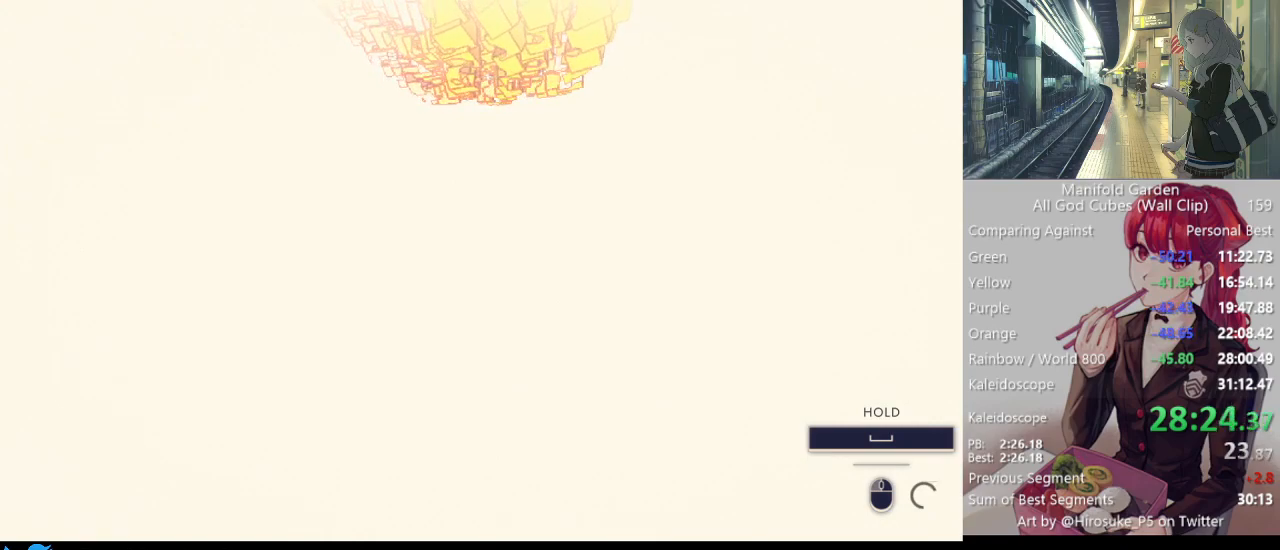
{"keys": [], "mouse": ["left"], "events": []}
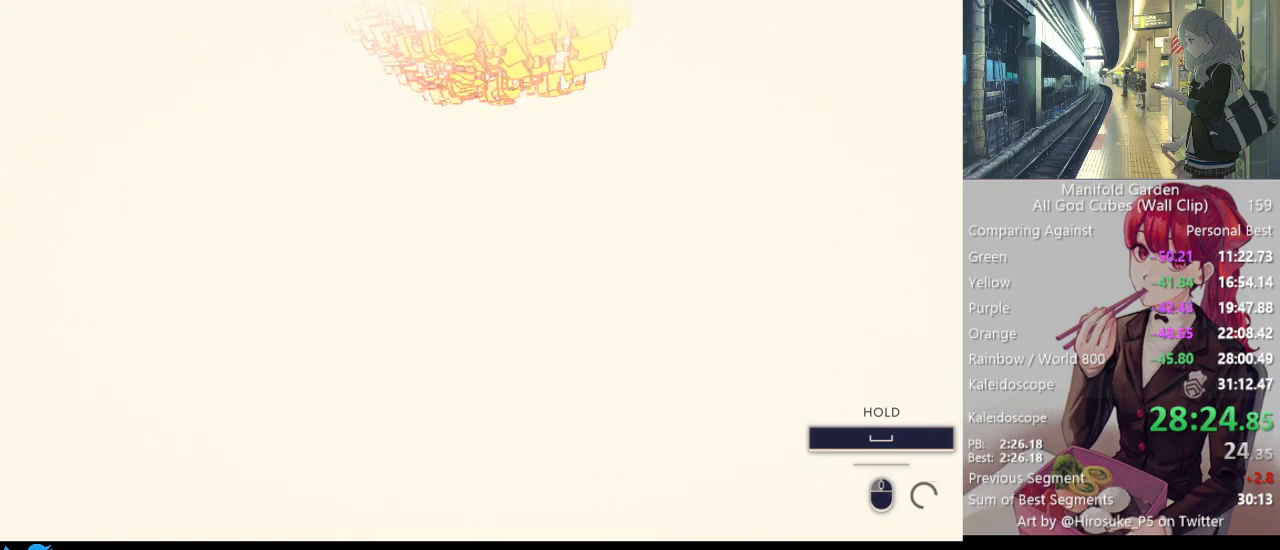
{"keys": [], "mouse": ["left"], "events": []}
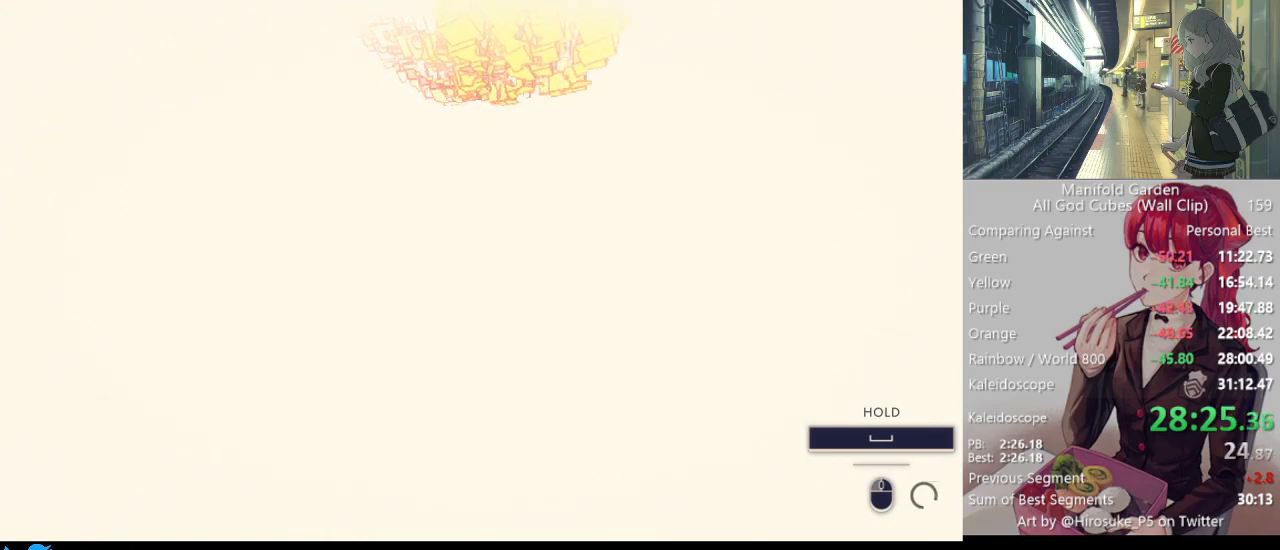
{"keys": ["shift"], "mouse": ["left"], "events": [[100, "shift", "down"]]}
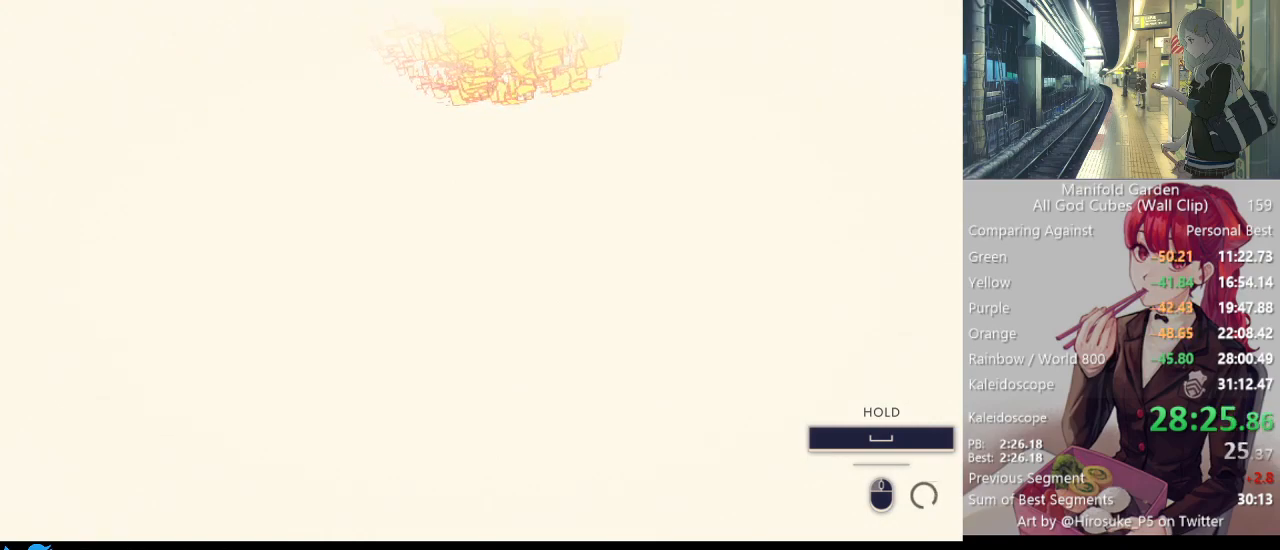
{"keys": ["shift"], "mouse": ["left"], "events": []}
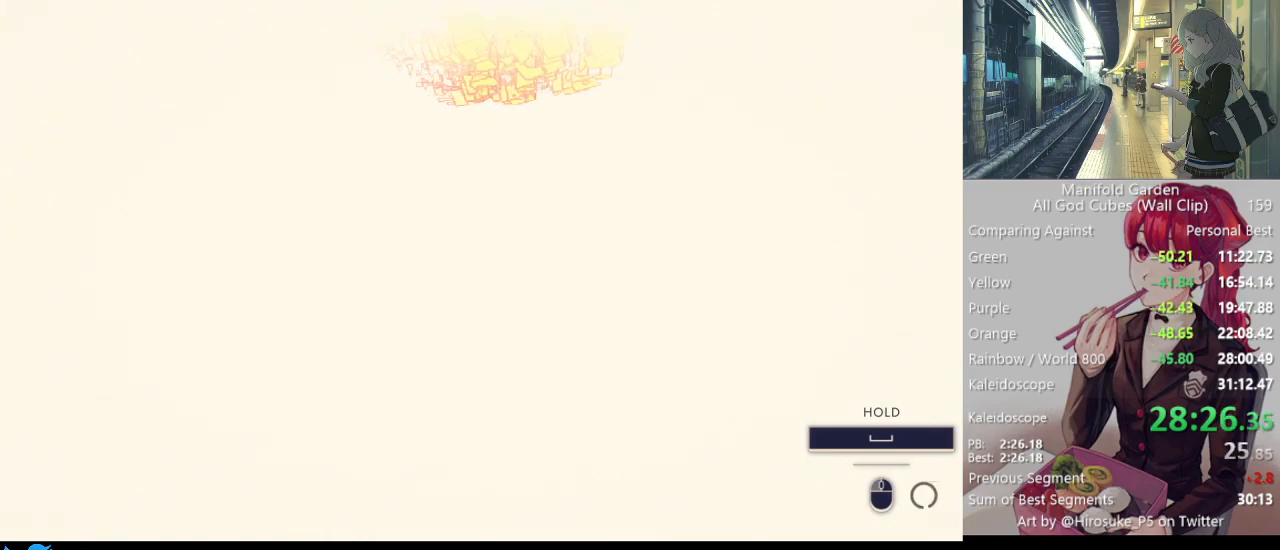
{"keys": ["shift"], "mouse": ["left"], "events": []}
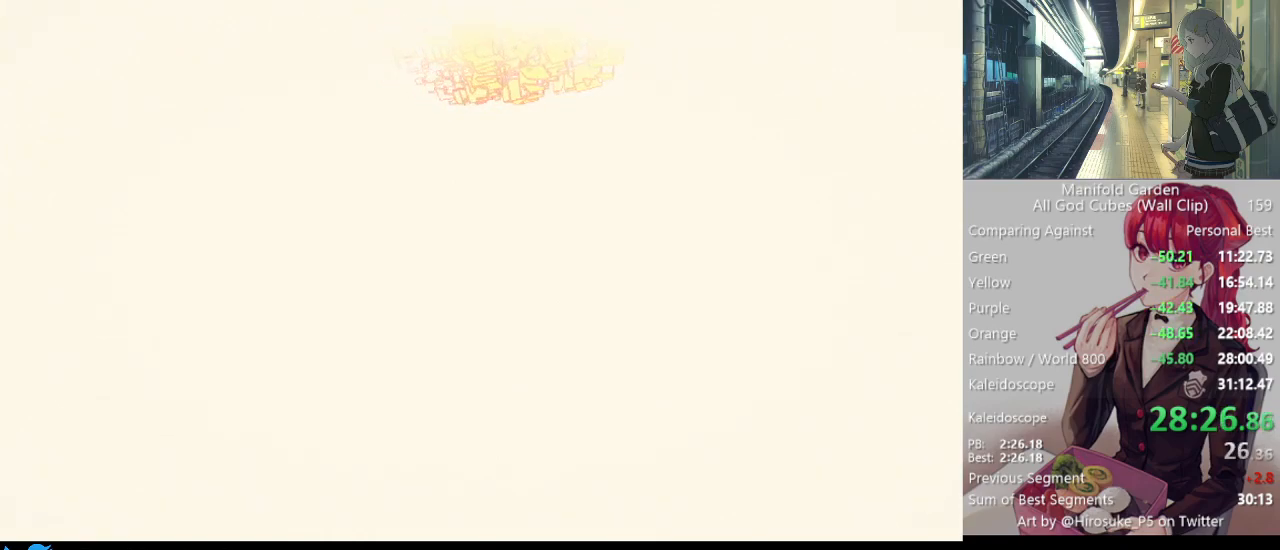
{"keys": ["shift"], "mouse": ["left"], "events": []}